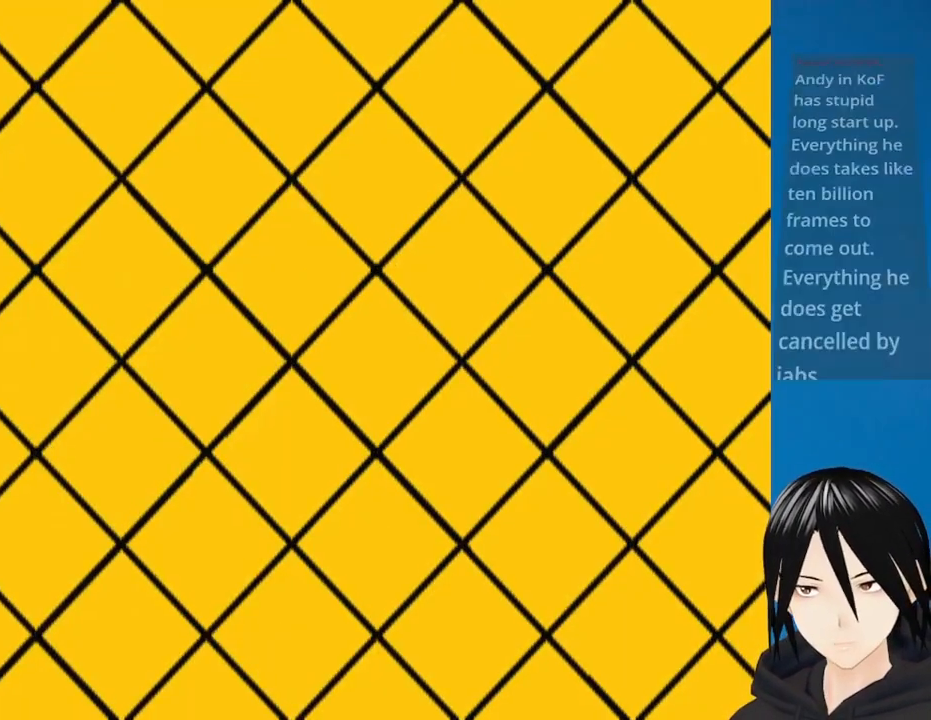
Gameplay with a controller (PlayStation layout); each line is a JSON object with the inputs held at the frame after it (dt_ms = milliseconds from this image to that frame). "events" lists button and stick changes between this image and that frame as [ms after this image, input, new state], when the widget could be followed in between.
{"dt_ms": 500, "buttons": [], "left_stick": "center", "right_stick": "center", "events": [[183, "DPAD_LEFT", "down"], [233, "DPAD_DOWN", "down"], [267, "DPAD_LEFT", "up"], [317, "DPAD_RIGHT", "down"], [333, "DPAD_DOWN", "up"], [367, "DPAD_UP", "down"], [383, "DPAD_RIGHT", "up"], [417, "DPAD_UP", "up"]]}
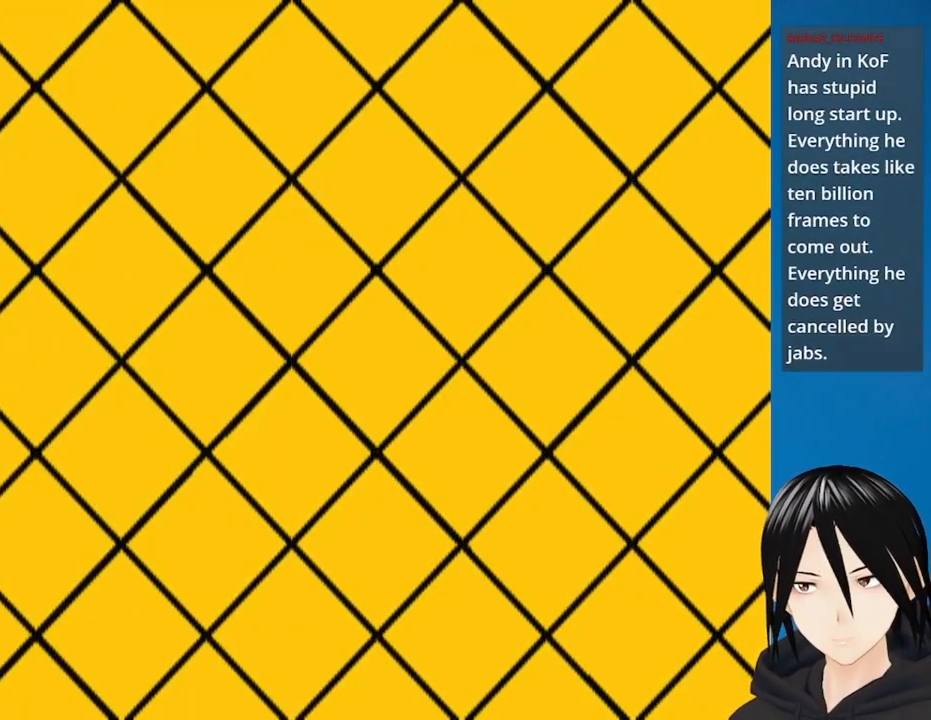
{"dt_ms": 500, "buttons": [], "left_stick": "center", "right_stick": "center", "events": []}
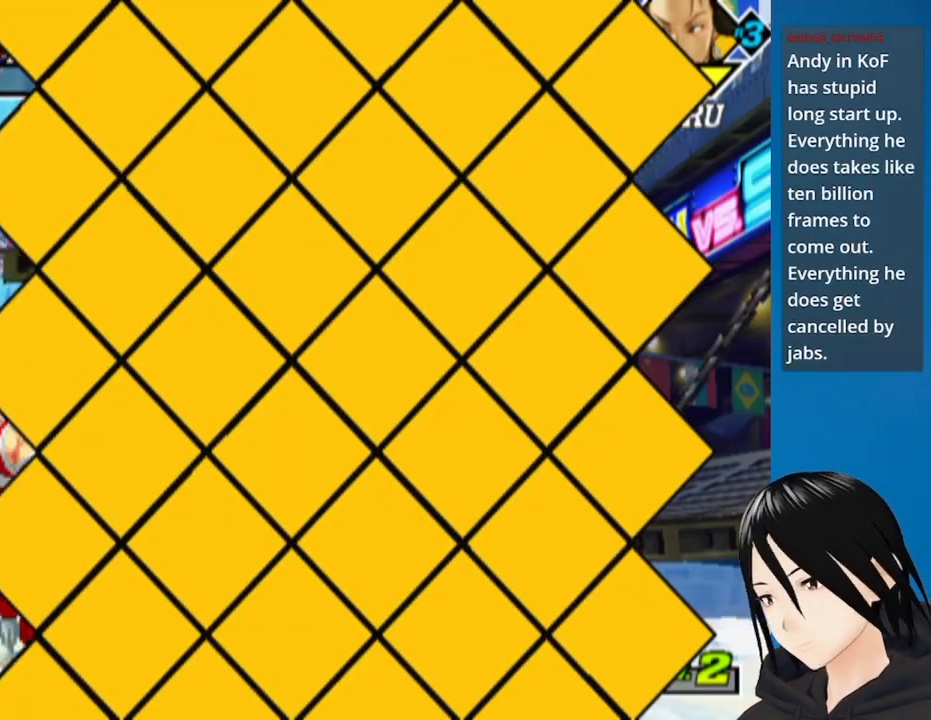
{"dt_ms": 500, "buttons": [], "left_stick": "center", "right_stick": "center", "events": []}
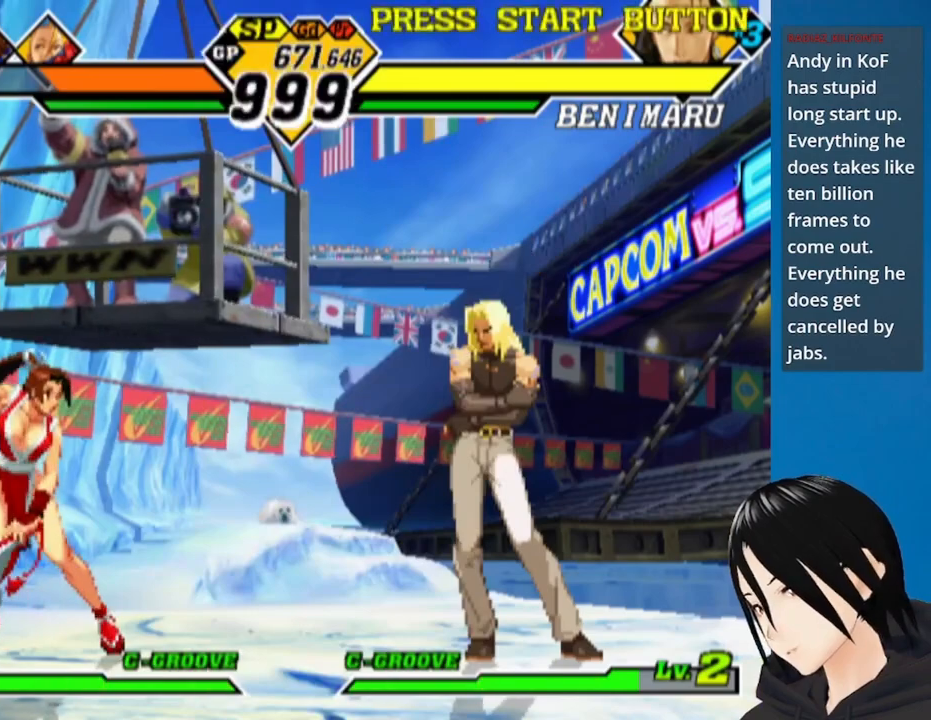
{"dt_ms": 500, "buttons": [], "left_stick": "center", "right_stick": "center", "events": []}
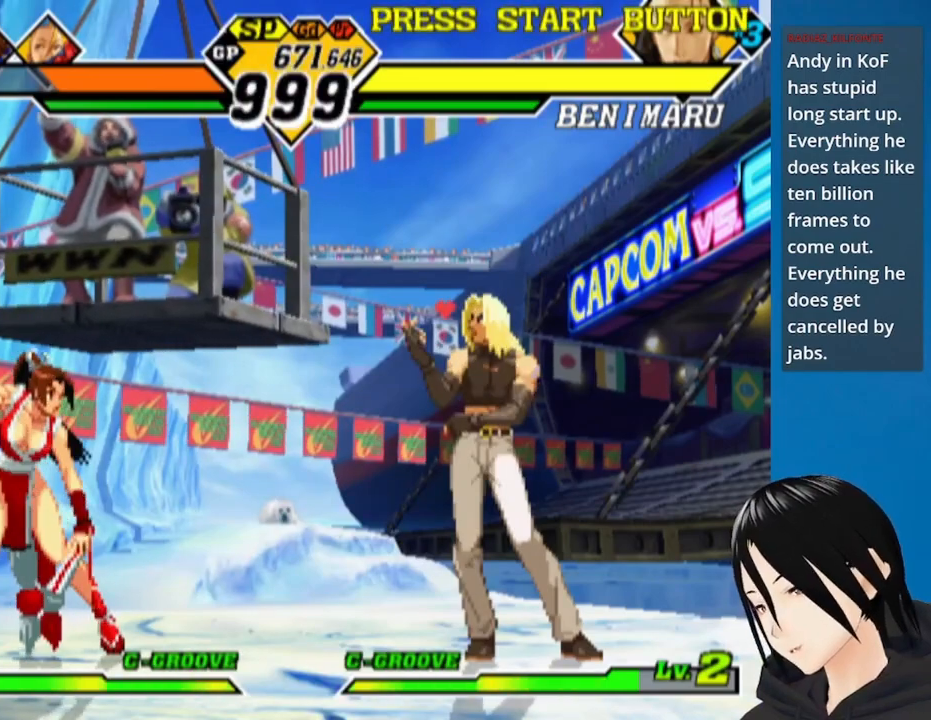
{"dt_ms": 500, "buttons": [], "left_stick": "center", "right_stick": "center", "events": []}
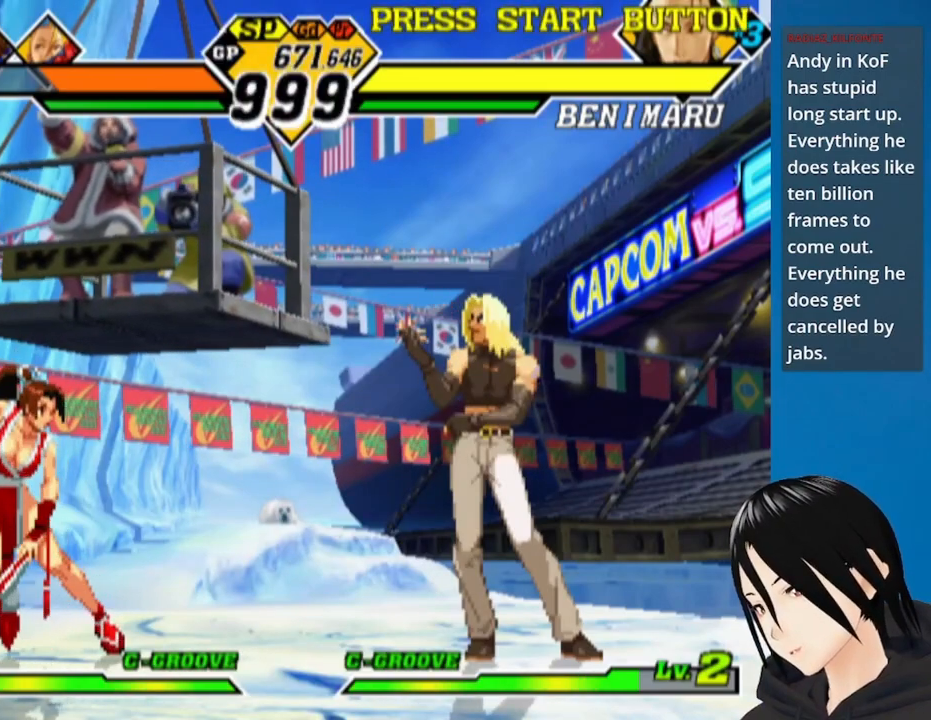
{"dt_ms": 500, "buttons": [], "left_stick": "center", "right_stick": "center", "events": []}
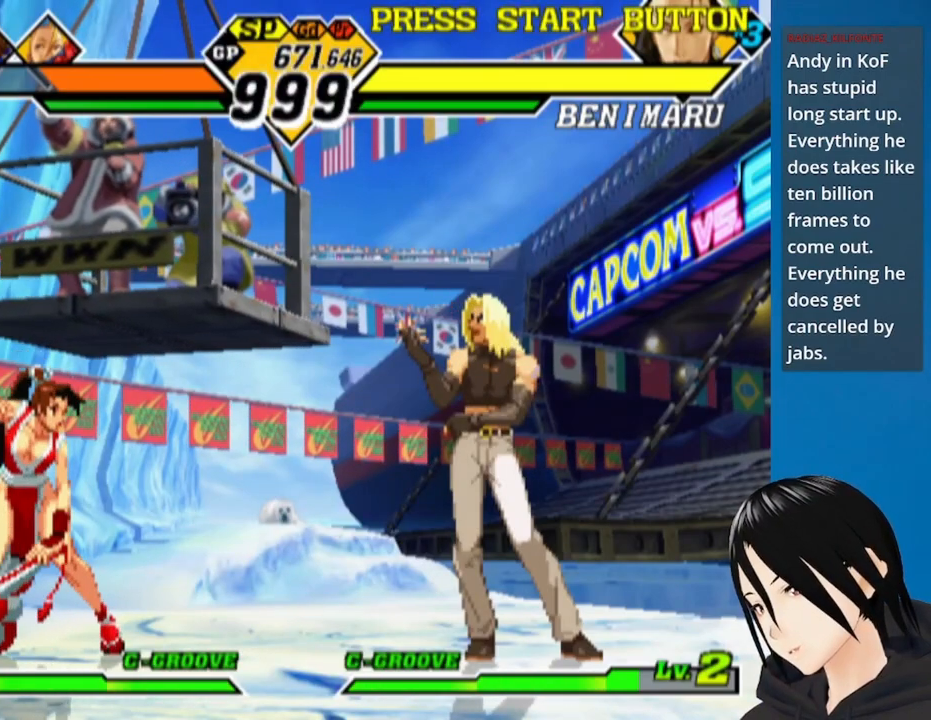
{"dt_ms": 500, "buttons": [], "left_stick": "center", "right_stick": "center", "events": []}
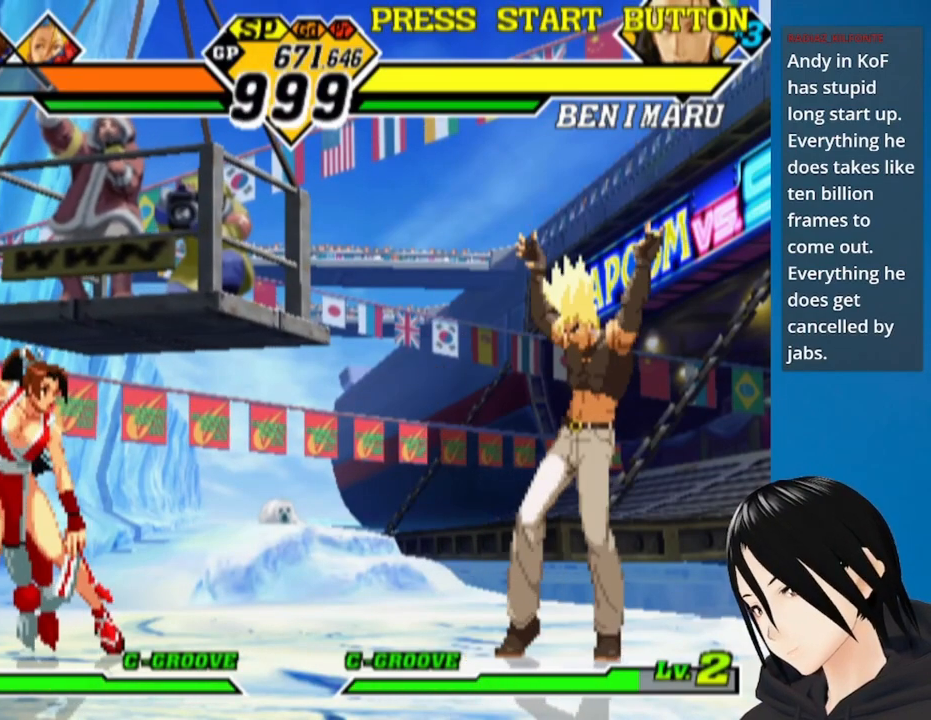
{"dt_ms": 500, "buttons": [], "left_stick": "center", "right_stick": "center", "events": []}
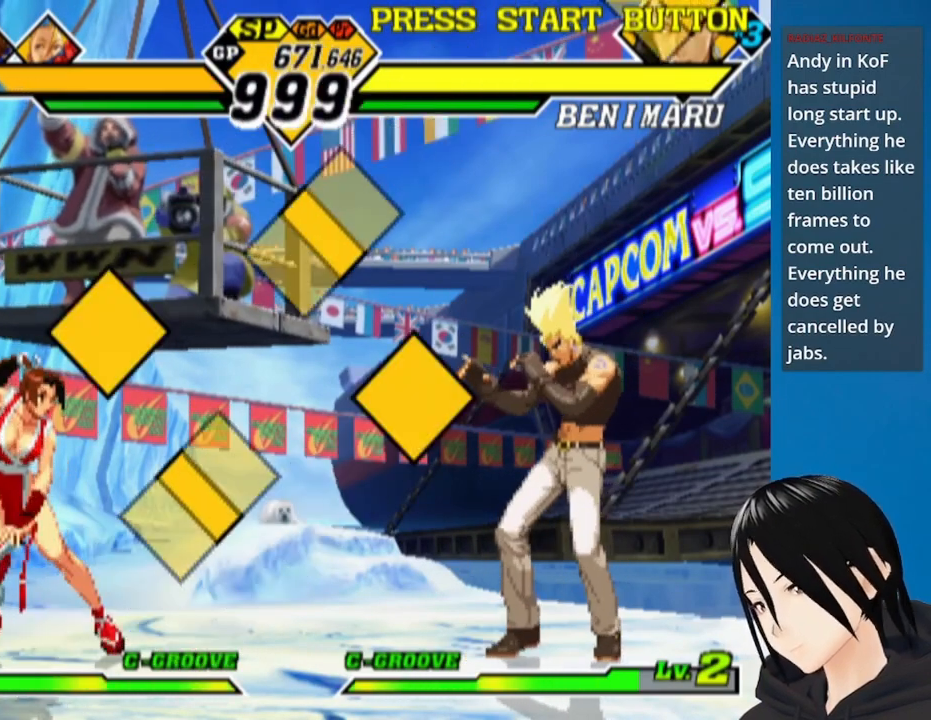
{"dt_ms": 500, "buttons": [], "left_stick": "center", "right_stick": "center", "events": []}
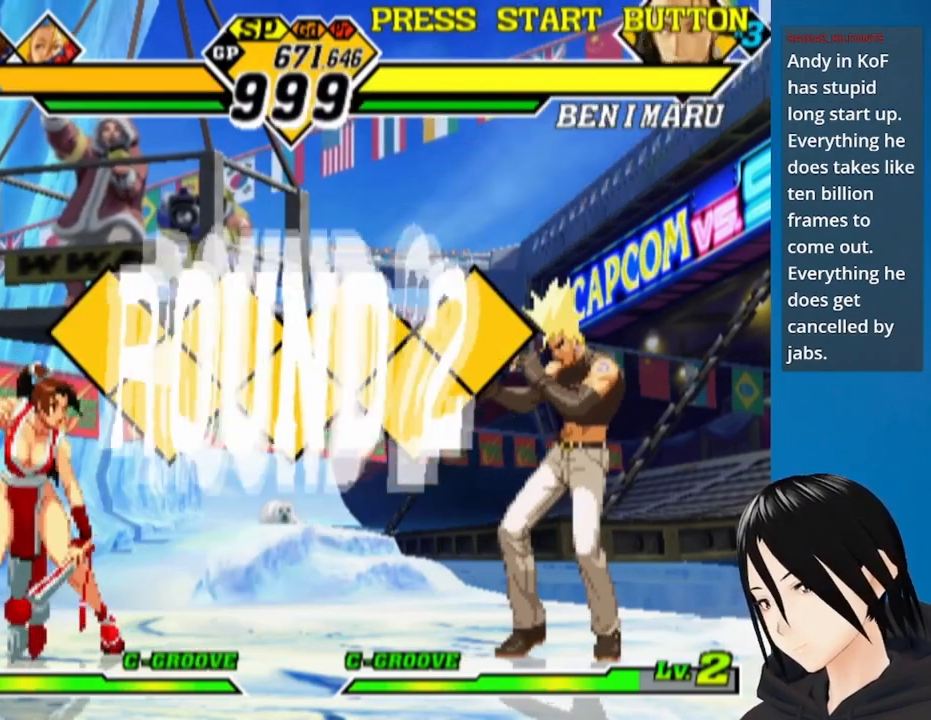
{"dt_ms": 500, "buttons": [], "left_stick": "center", "right_stick": "center", "events": []}
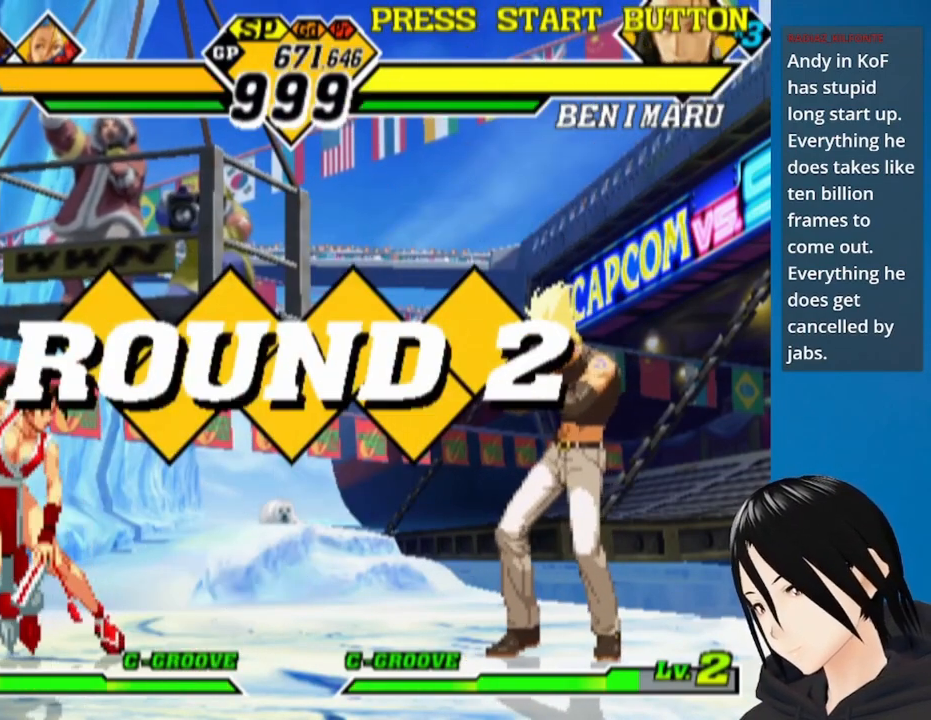
{"dt_ms": 500, "buttons": [], "left_stick": "center", "right_stick": "center", "events": []}
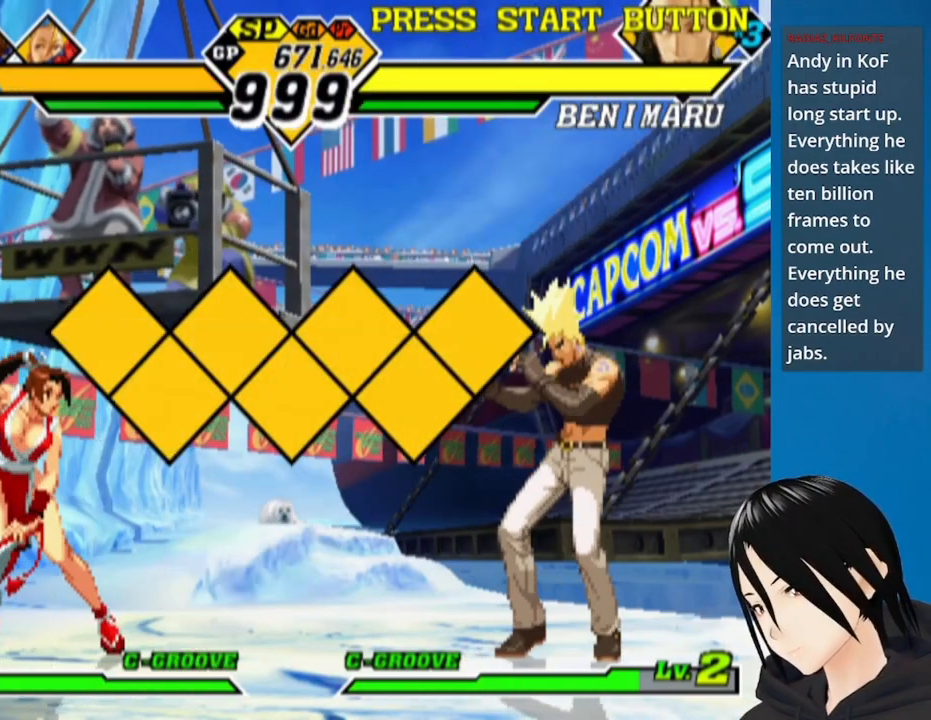
{"dt_ms": 500, "buttons": ["DPAD_LEFT"], "left_stick": "center", "right_stick": "center", "events": [[417, "DPAD_LEFT", "down"]]}
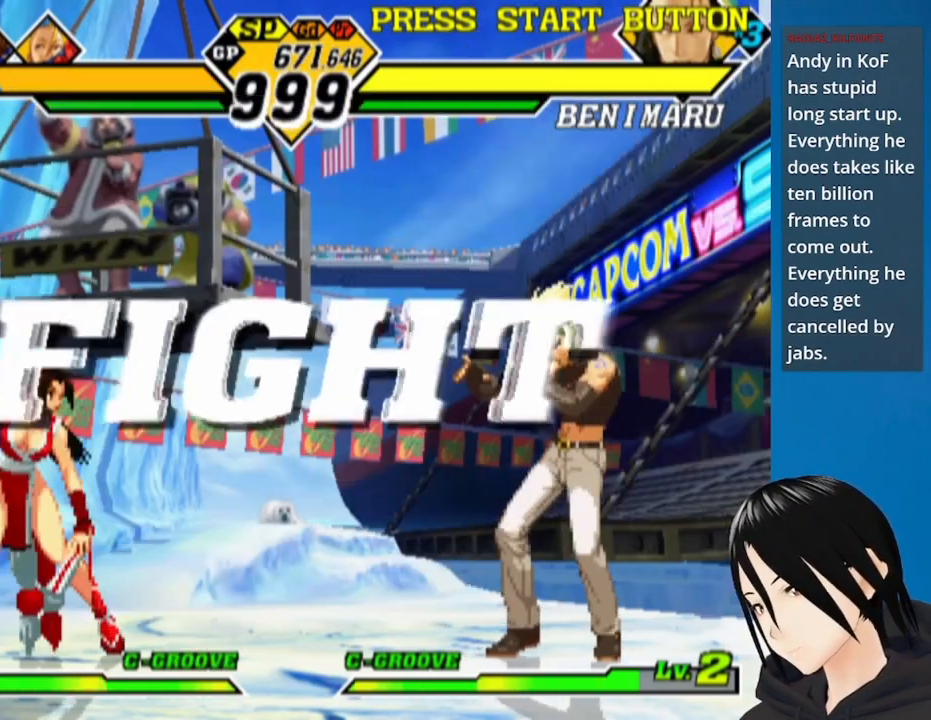
{"dt_ms": 500, "buttons": ["DPAD_LEFT"], "left_stick": "center", "right_stick": "center", "events": []}
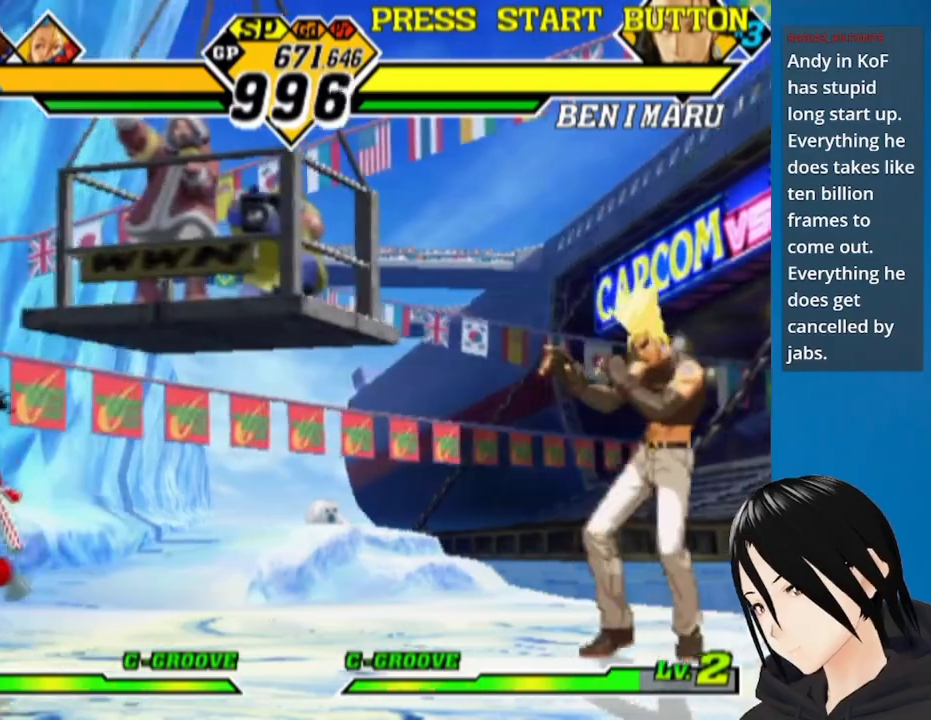
{"dt_ms": 500, "buttons": ["DPAD_LEFT"], "left_stick": "center", "right_stick": "center", "events": []}
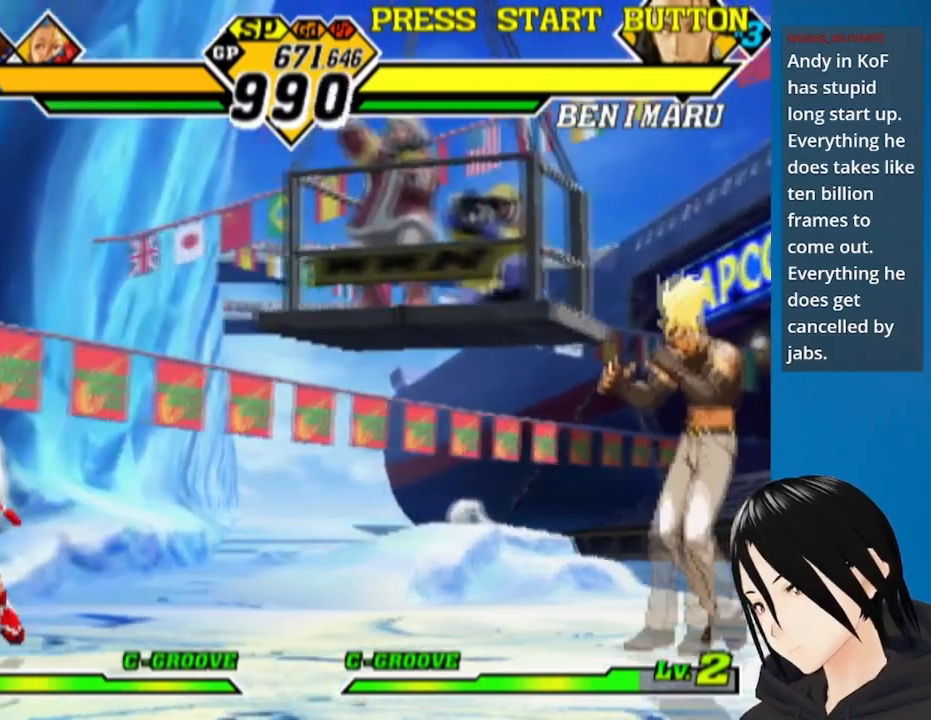
{"dt_ms": 500, "buttons": ["DPAD_DOWN", "DPAD_LEFT"], "left_stick": "center", "right_stick": "center"}
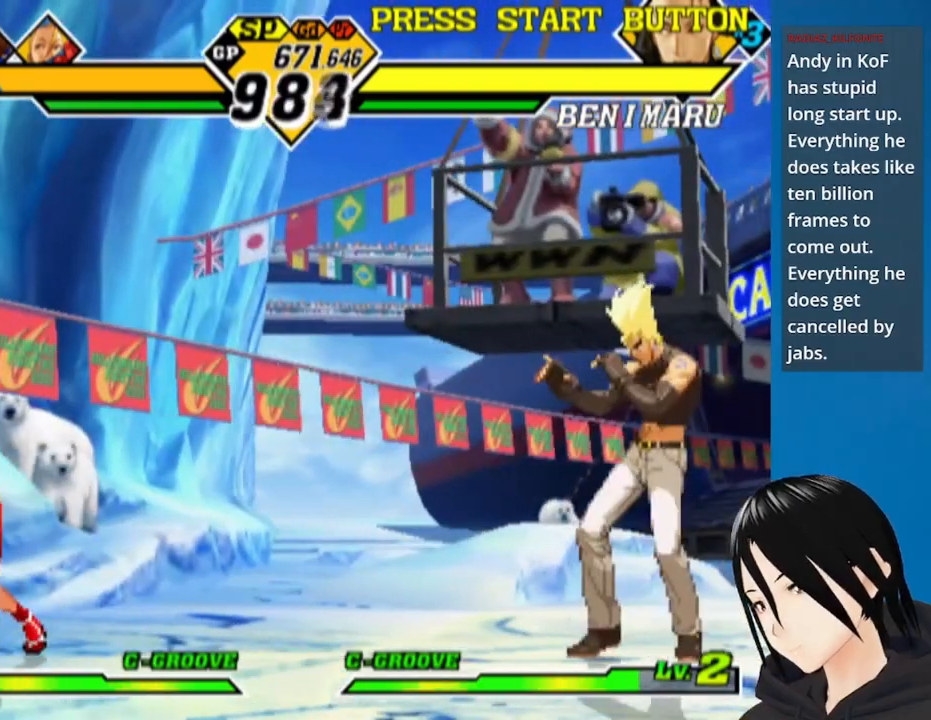
{"dt_ms": 500, "buttons": ["DPAD_RIGHT"], "left_stick": "center", "right_stick": "center", "events": [[50, "SQUARE", "down"], [133, "SQUARE", "up"], [283, "DPAD_DOWN", "up"], [333, "DPAD_LEFT", "up"], [483, "DPAD_RIGHT", "down"]]}
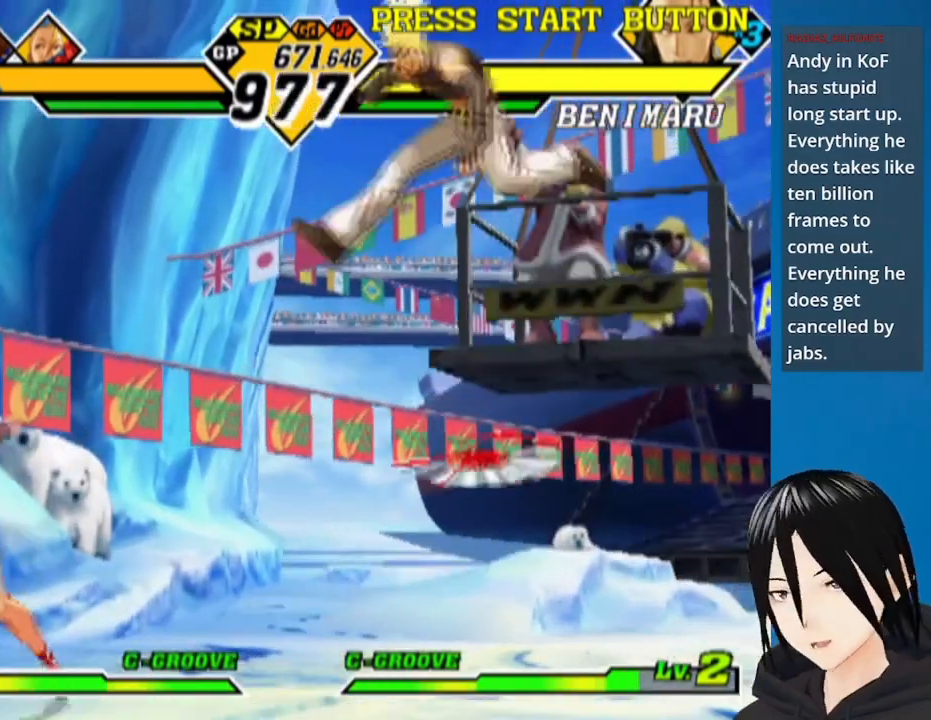
{"dt_ms": 500, "buttons": ["DPAD_LEFT"], "left_stick": "center", "right_stick": "center", "events": [[83, "DPAD_DOWN", "down"], [117, "DPAD_RIGHT", "up"], [133, "DPAD_DOWN", "up"], [133, "DPAD_LEFT", "down"], [217, "R1", "down"], [333, "R1", "up"], [383, "R1", "down"], [500, "R1", "up"]]}
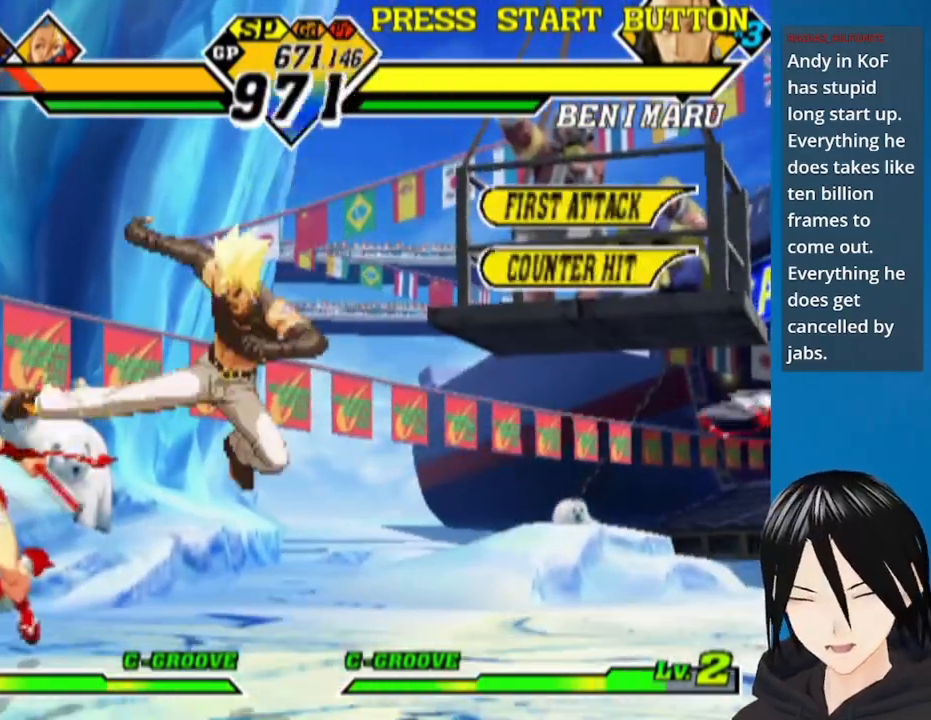
{"dt_ms": 500, "buttons": ["R1", "DPAD_DOWN", "DPAD_LEFT"], "left_stick": "center", "right_stick": "center", "events": [[17, "DPAD_DOWN", "down"], [267, "R1", "down"], [367, "R1", "up"], [417, "R1", "down"]]}
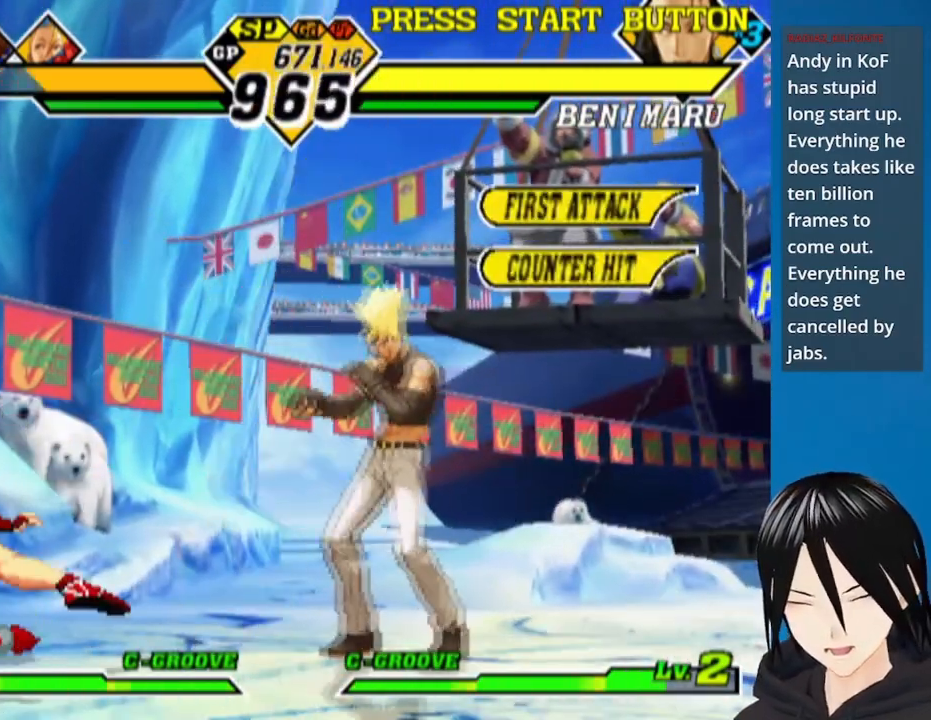
{"dt_ms": 500, "buttons": ["DPAD_LEFT"], "left_stick": "center", "right_stick": "center", "events": [[17, "R1", "up"], [83, "DPAD_DOWN", "up"], [117, "DPAD_LEFT", "up"], [267, "DPAD_RIGHT", "down"], [267, "DPAD_UP", "down"], [433, "DPAD_RIGHT", "up"], [467, "DPAD_LEFT", "down"], [467, "DPAD_UP", "up"]]}
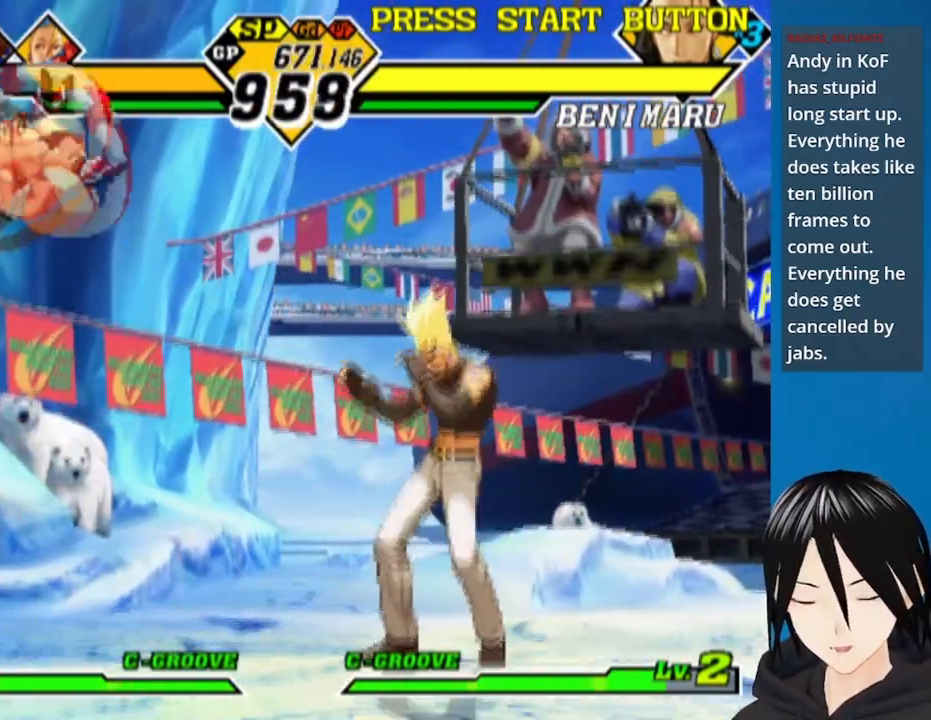
{"dt_ms": 500, "buttons": ["DPAD_DOWN", "DPAD_LEFT"], "left_stick": "center", "right_stick": "center", "events": [[17, "DPAD_DOWN", "down"], [233, "R1", "down"], [367, "R1", "up"]]}
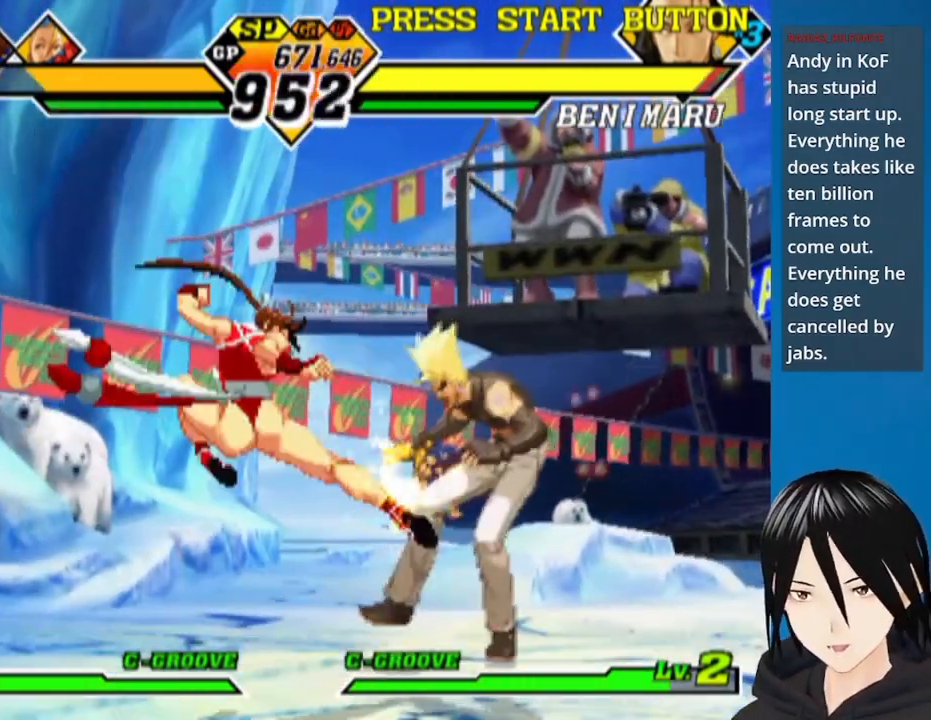
{"dt_ms": 500, "buttons": [], "left_stick": "center", "right_stick": "center", "events": [[100, "R1", "down"], [200, "DPAD_LEFT", "up"], [217, "R1", "up"], [350, "DPAD_LEFT", "down"], [433, "DPAD_DOWN", "up"], [467, "DPAD_LEFT", "up"]]}
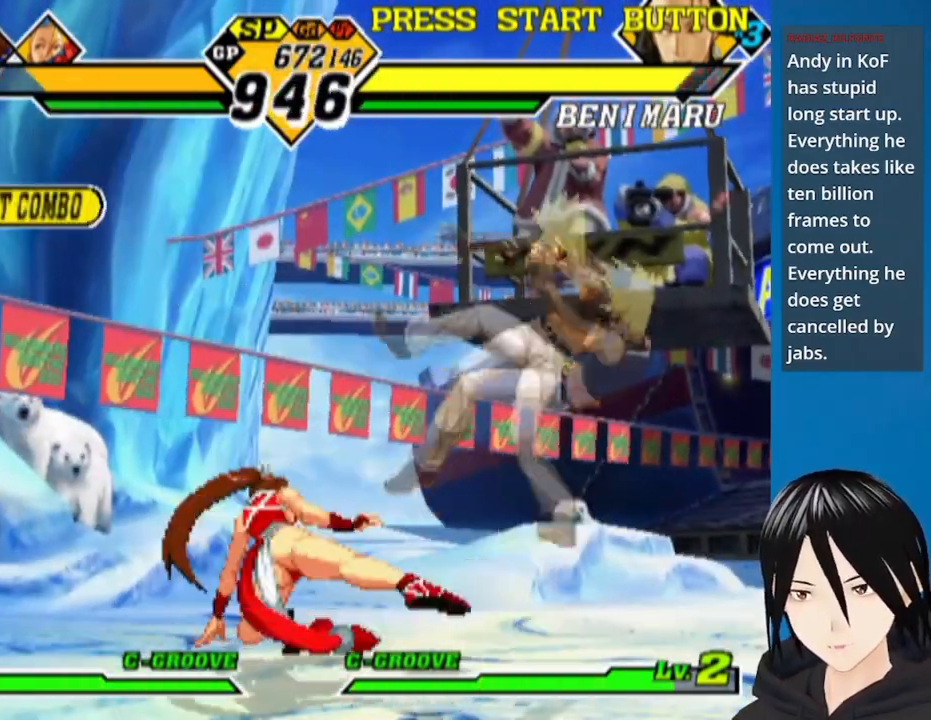
{"dt_ms": 500, "buttons": ["DPAD_LEFT"], "left_stick": "center", "right_stick": "center", "events": [[183, "DPAD_LEFT", "down"]]}
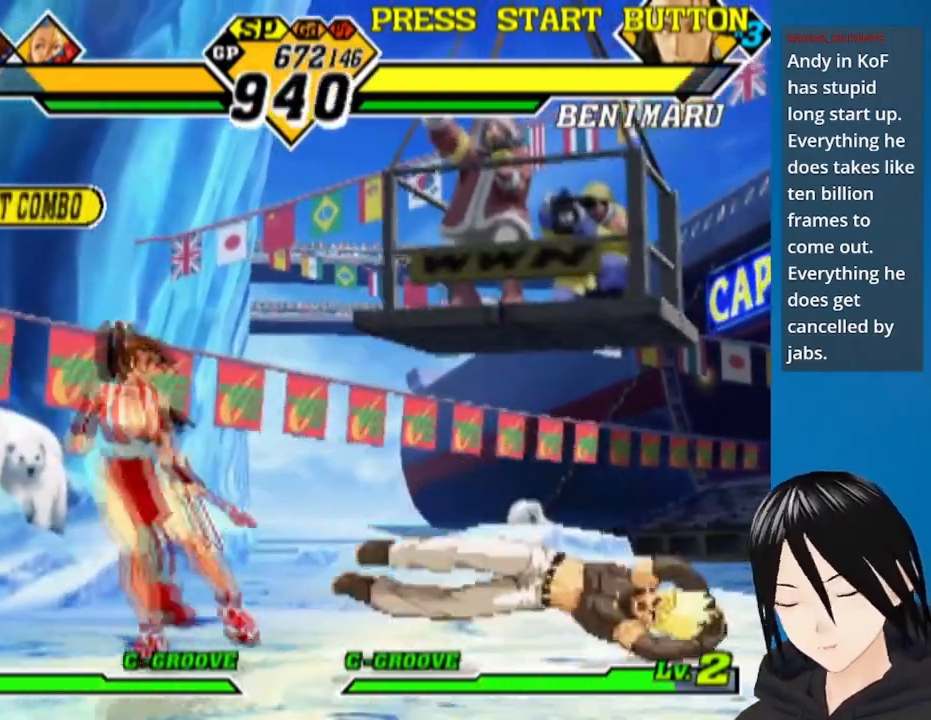
{"dt_ms": 500, "buttons": ["DPAD_LEFT"], "left_stick": "down-right", "right_stick": "center", "events": [[83, "DPAD_DOWN", "down"], [100, "DPAD_LEFT", "up"], [150, "DPAD_RIGHT", "down"], [200, "DPAD_DOWN", "up"], [250, "SQUARE", "down"], [317, "DPAD_RIGHT", "up"], [417, "DPAD_LEFT", "down"], [433, "SQUARE", "up"], [500, "left_stick", "down-right"]]}
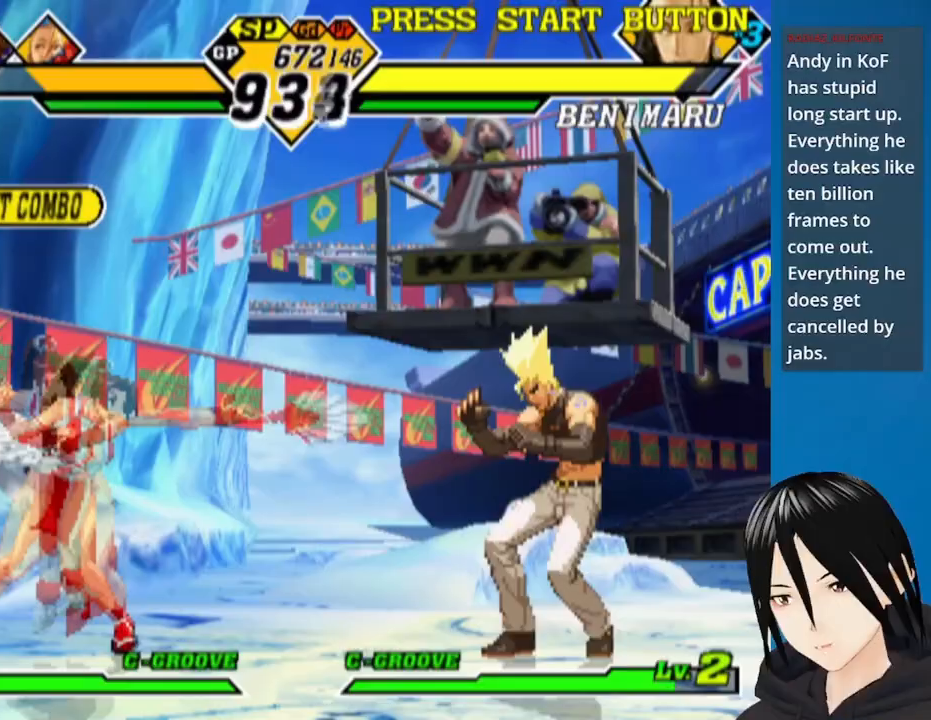
{"dt_ms": 500, "buttons": ["DPAD_UP", "DPAD_RIGHT"], "left_stick": "down-right", "right_stick": "center", "events": [[233, "DPAD_LEFT", "up"], [433, "DPAD_RIGHT", "down"], [467, "DPAD_UP", "down"]]}
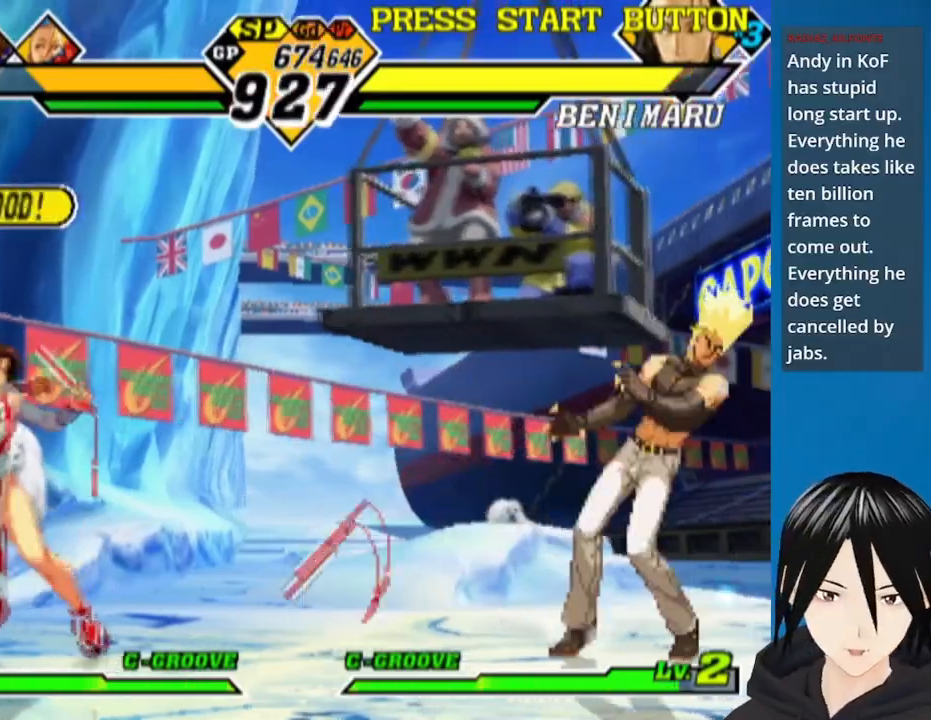
{"dt_ms": 500, "buttons": ["R1", "DPAD_DOWN", "DPAD_LEFT"], "left_stick": "center", "right_stick": "center", "events": [[183, "DPAD_RIGHT", "up"], [217, "DPAD_LEFT", "down"], [217, "DPAD_UP", "up"], [283, "DPAD_DOWN", "down"], [283, "left_stick", "center"], [400, "R1", "down"]]}
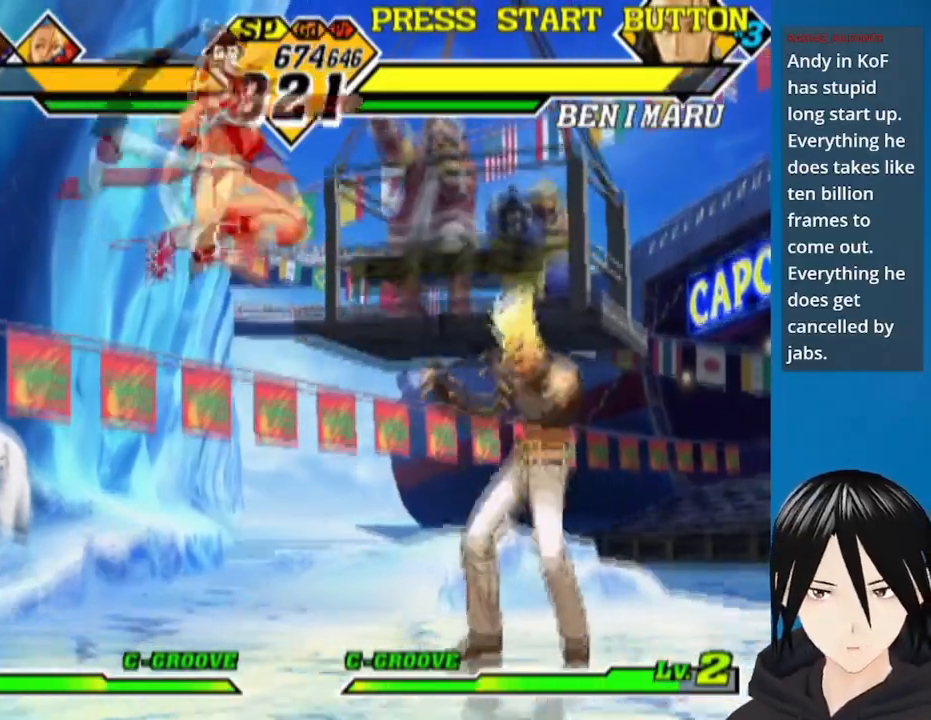
{"dt_ms": 1000, "buttons": ["DPAD_LEFT"], "left_stick": "center", "right_stick": "center"}
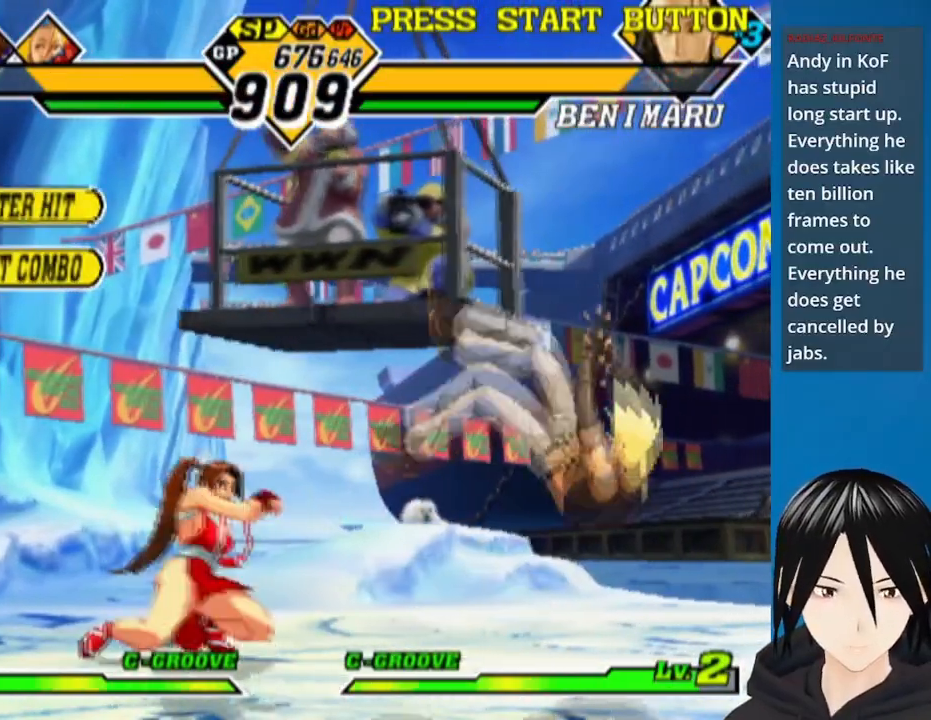
{"dt_ms": 500, "buttons": ["DPAD_RIGHT"], "left_stick": "center", "right_stick": "center", "events": [[50, "DPAD_LEFT", "up"], [83, "DPAD_LEFT", "down"], [350, "DPAD_DOWN", "down"], [400, "DPAD_LEFT", "up"], [433, "DPAD_RIGHT", "down"], [467, "DPAD_DOWN", "up"]]}
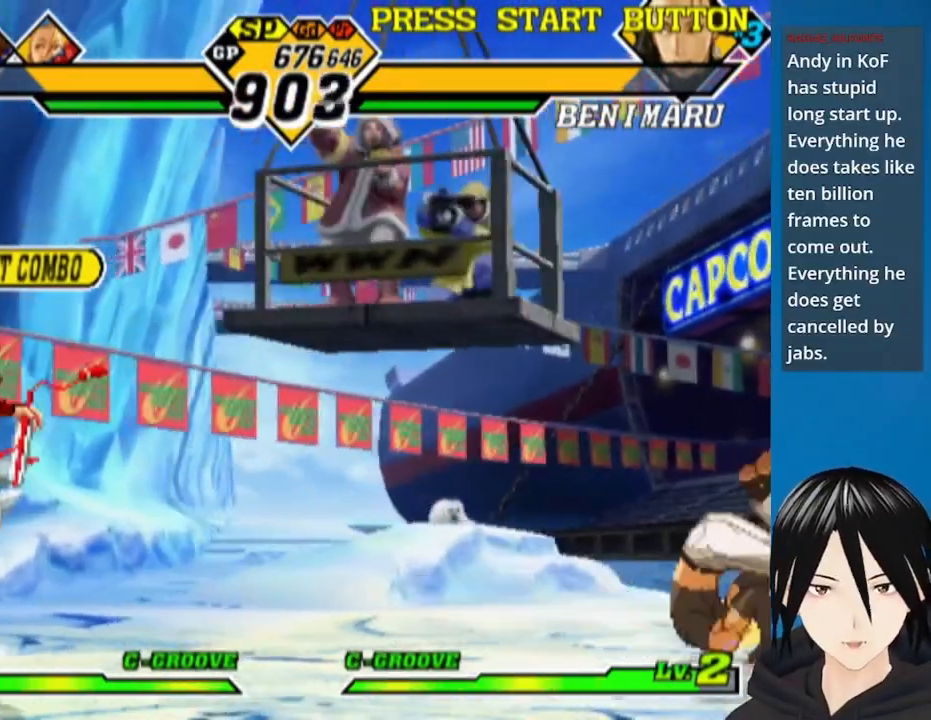
{"dt_ms": 500, "buttons": [], "left_stick": "center", "right_stick": "center", "events": [[17, "SQUARE", "down"], [117, "DPAD_RIGHT", "up"], [133, "SQUARE", "up"], [200, "SQUARE", "down"], [233, "DPAD_DOWN", "down"], [300, "DPAD_DOWN", "up"], [317, "SQUARE", "up"]]}
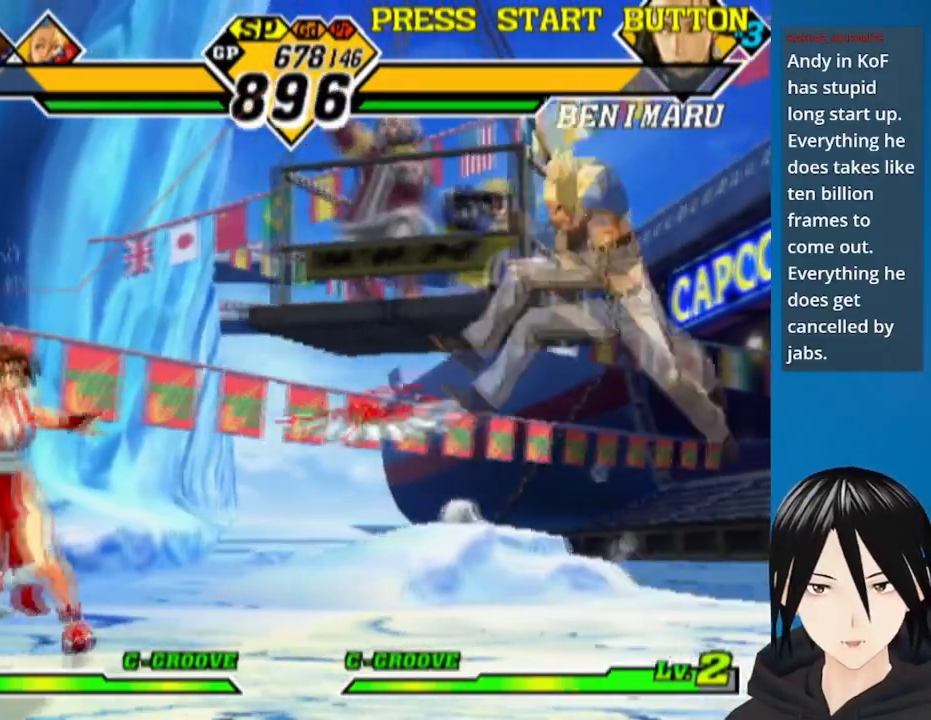
{"dt_ms": 500, "buttons": ["TRIANGLE"], "left_stick": "center", "right_stick": "center", "events": [[150, "DPAD_RIGHT", "down"], [167, "DPAD_RIGHT", "up"], [267, "DPAD_LEFT", "down"], [417, "TRIANGLE", "down"], [450, "DPAD_LEFT", "up"]]}